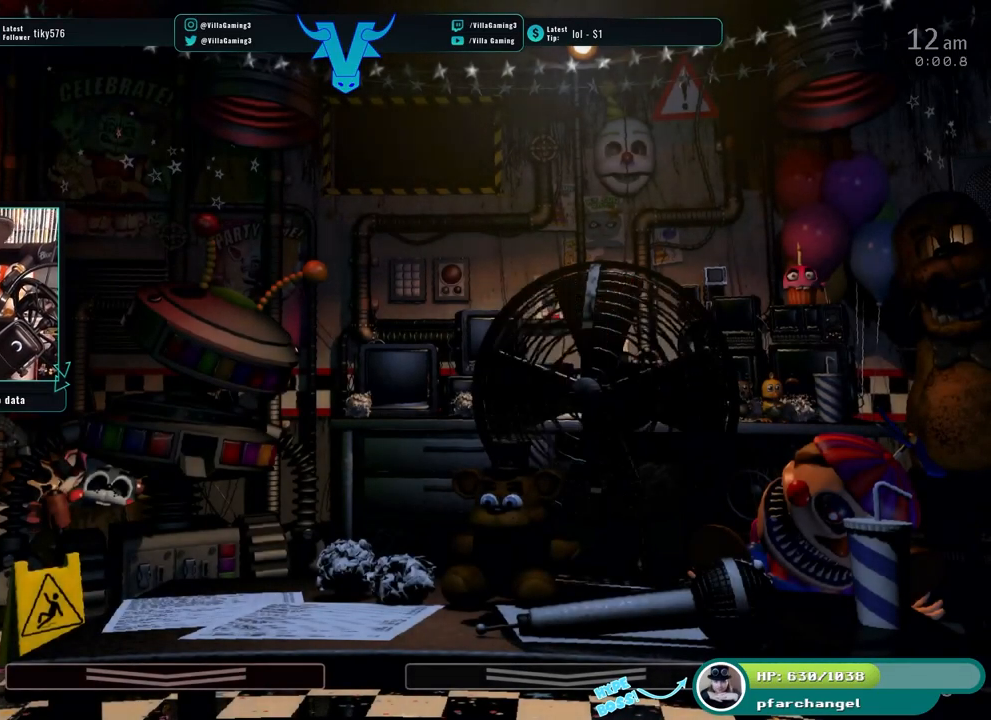
Gameplay with keyboard; each line is a JSON object with the keys held at the frame after it. "events" lists presses ("down") and releases ("up") of "1", "2", "3", "4", "5", "6", "a", "c", "d", "f", "l", "o", "return", "s", "space", "w" and "z" between this image and that frame as [ms after this image, input, new state], when the widget could be followed in between. No other keys are recorded. Mouse input is not recorded. Not read: x.
{"keys": ["s"], "events": [[383, "s", "down"]]}
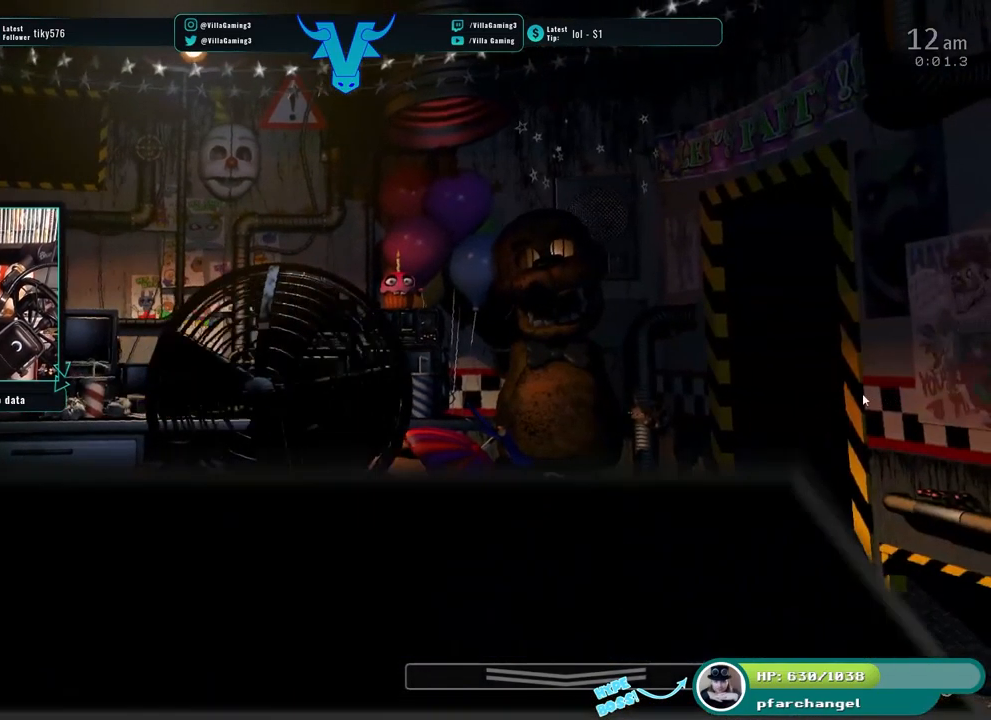
{"keys": [], "events": [[33, "s", "up"]]}
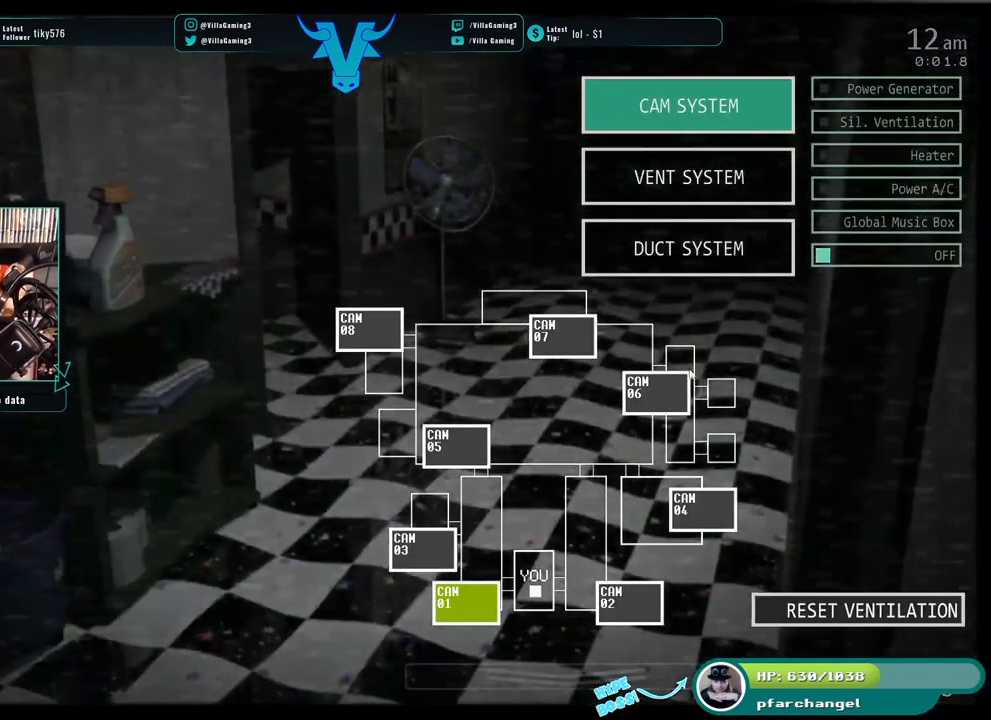
{"keys": [], "events": []}
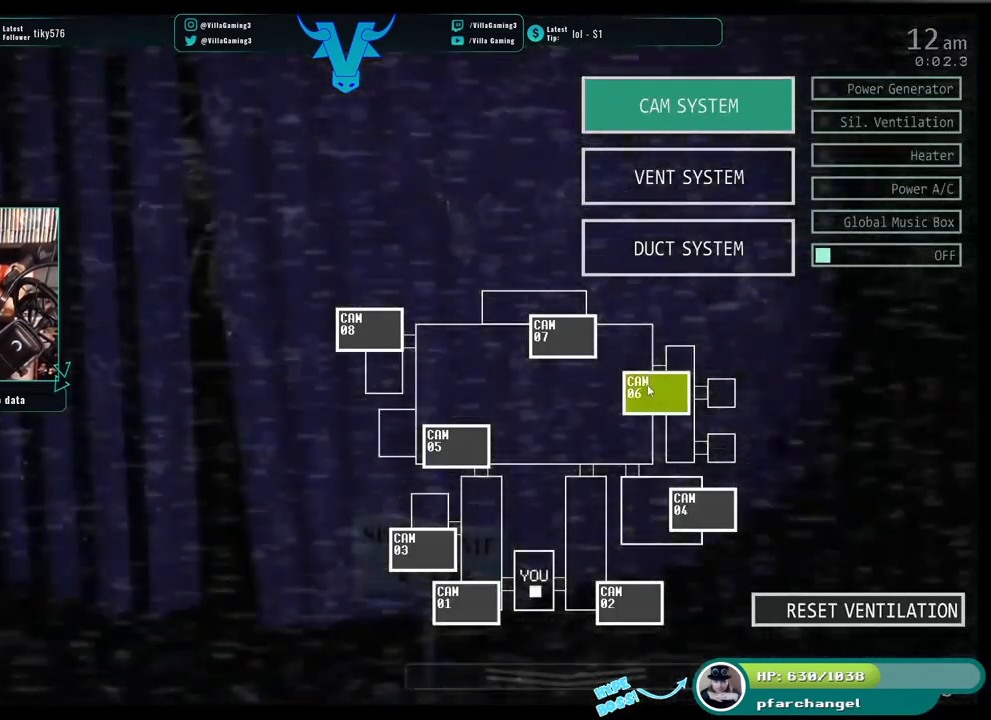
{"keys": [], "events": []}
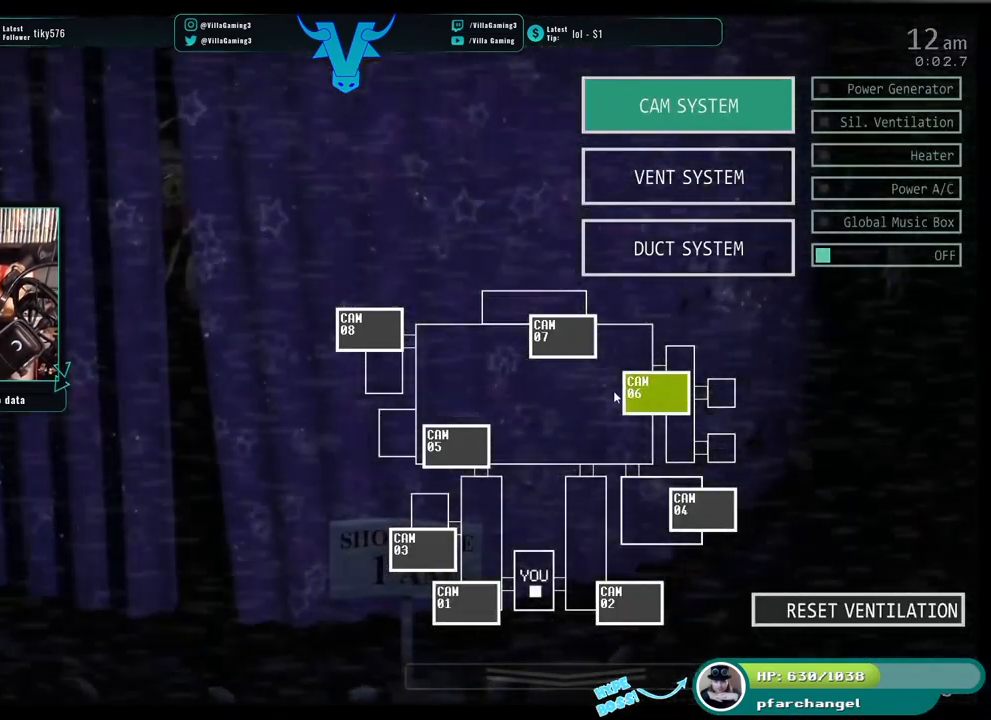
{"keys": [], "events": []}
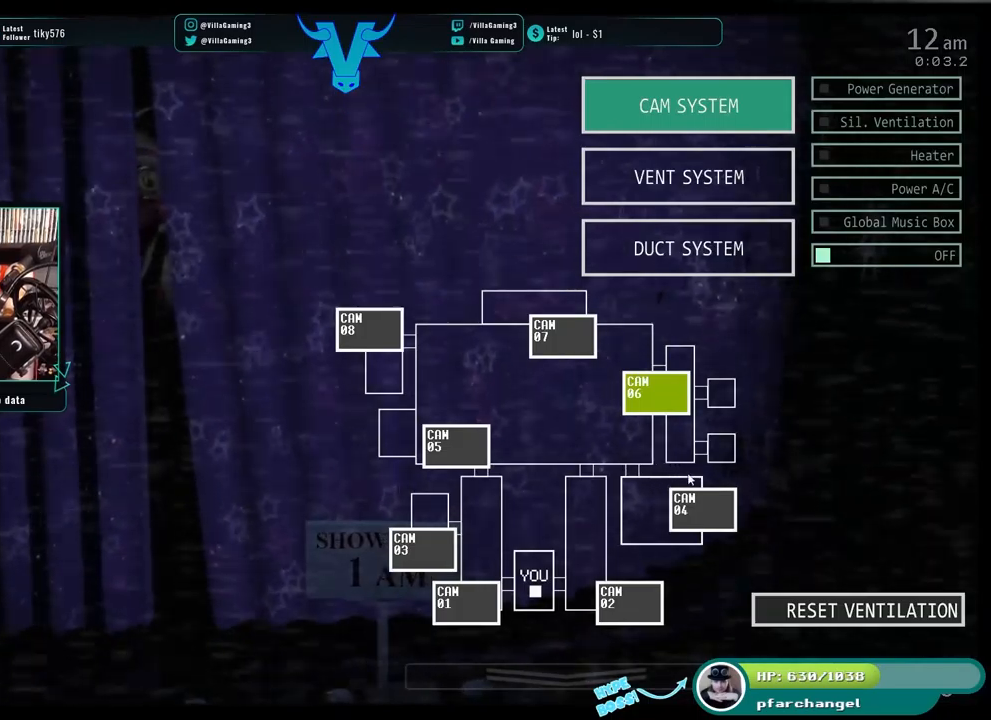
{"keys": [], "events": []}
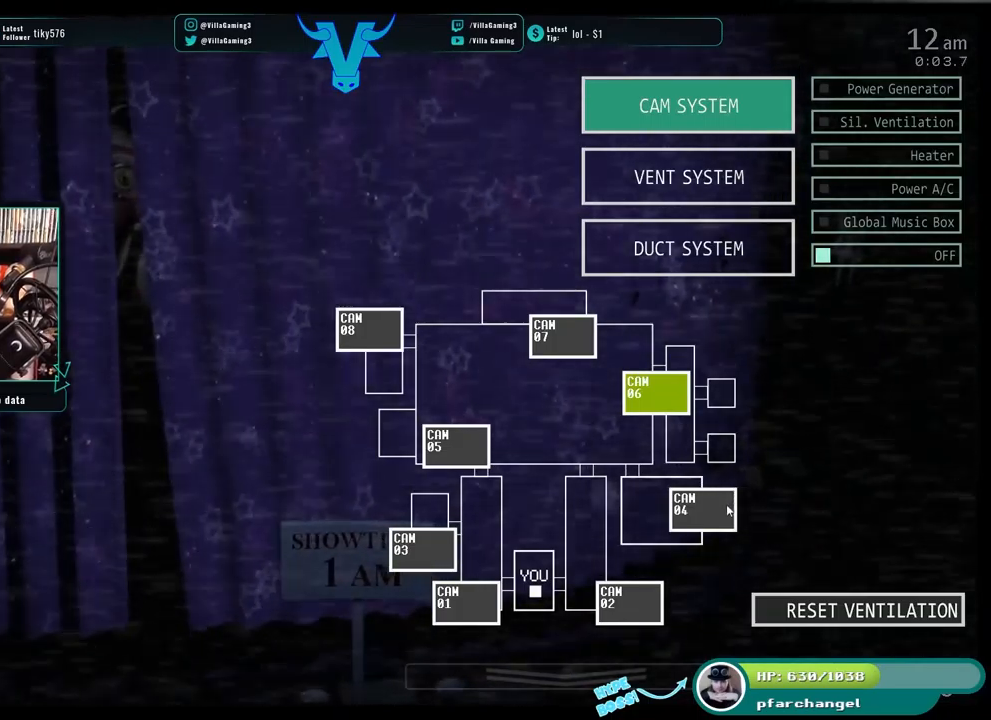
{"keys": [], "events": []}
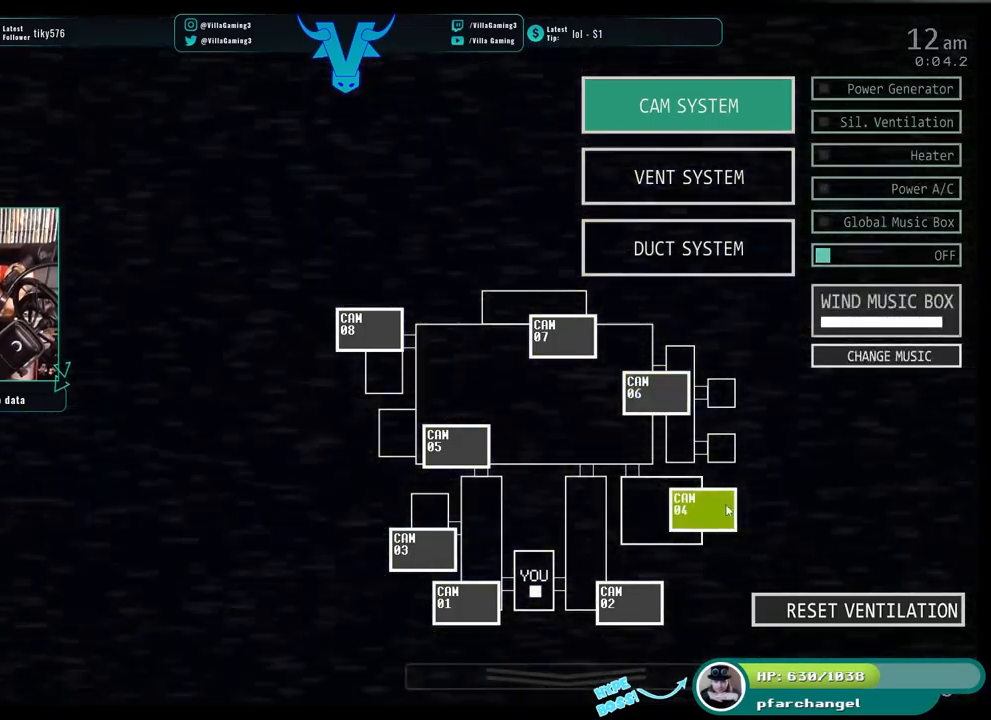
{"keys": [], "events": []}
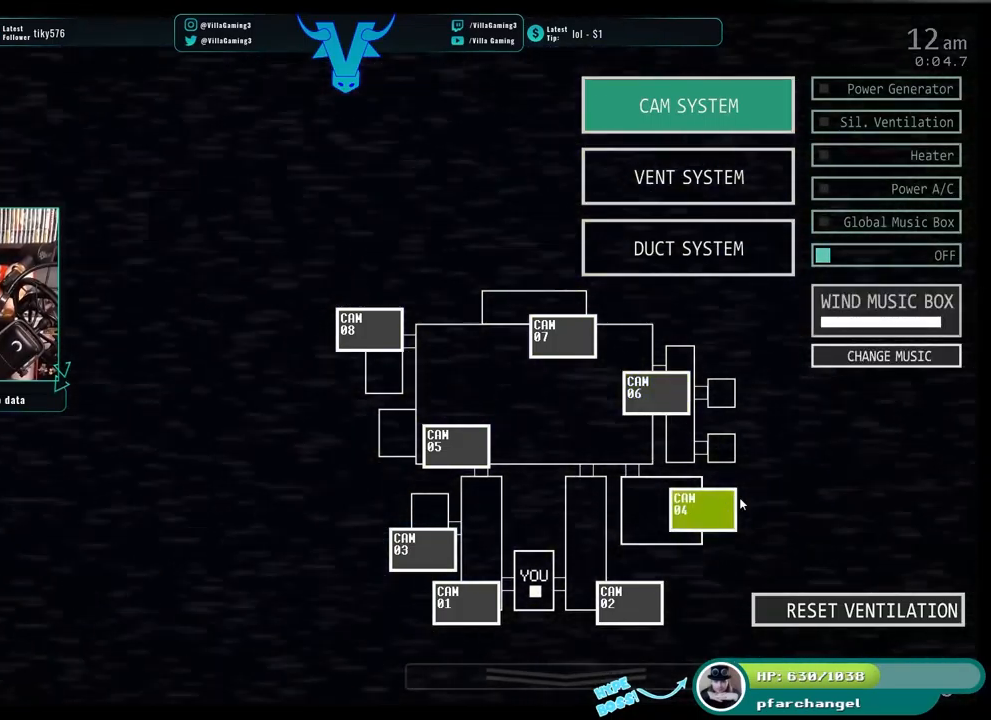
{"keys": [], "events": []}
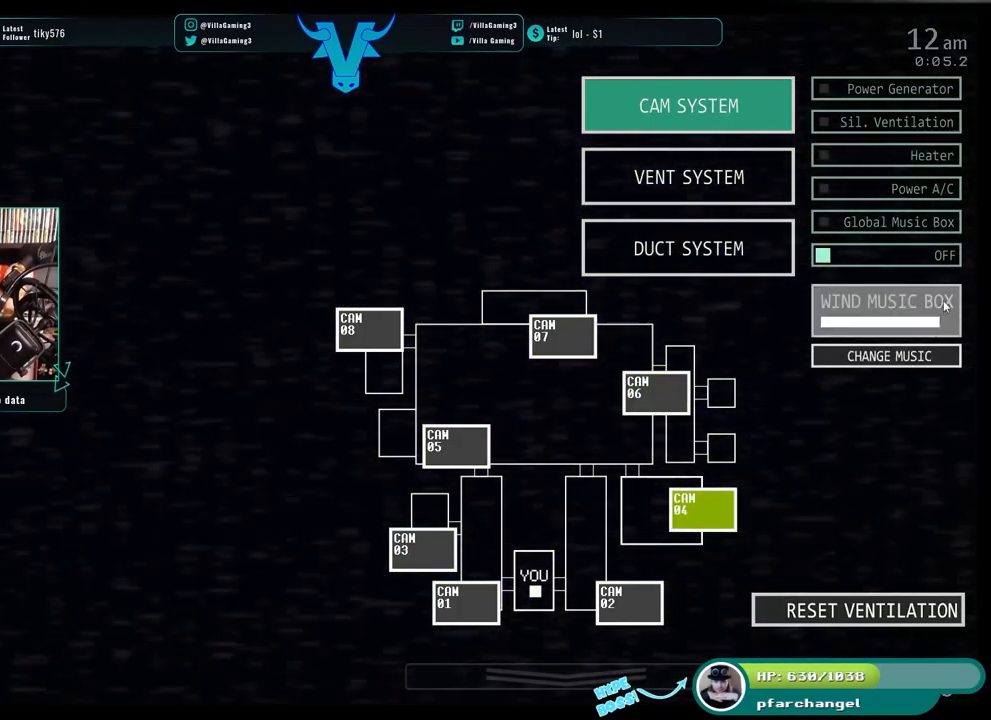
{"keys": ["f"], "events": [[450, "f", "down"]]}
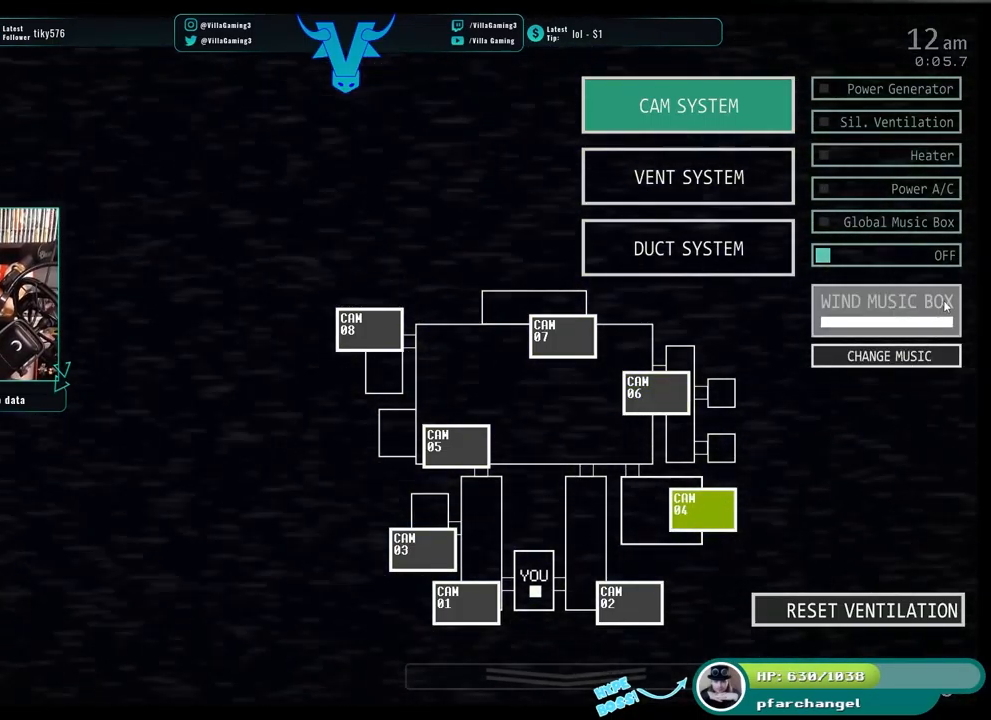
{"keys": ["s"]}
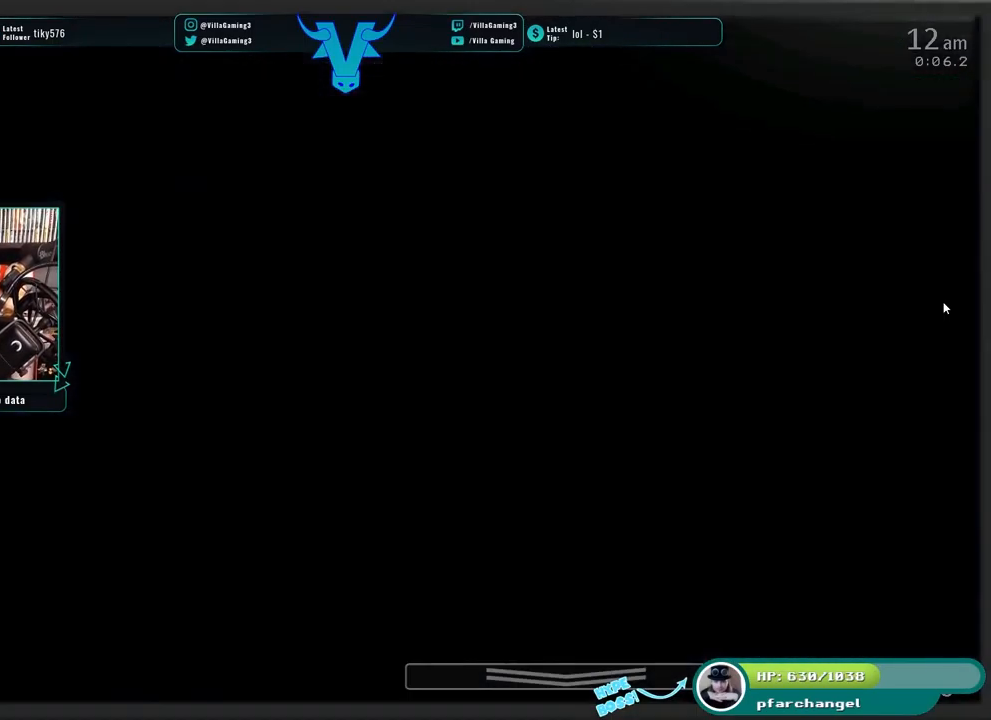
{"keys": [], "events": [[67, "s", "up"]]}
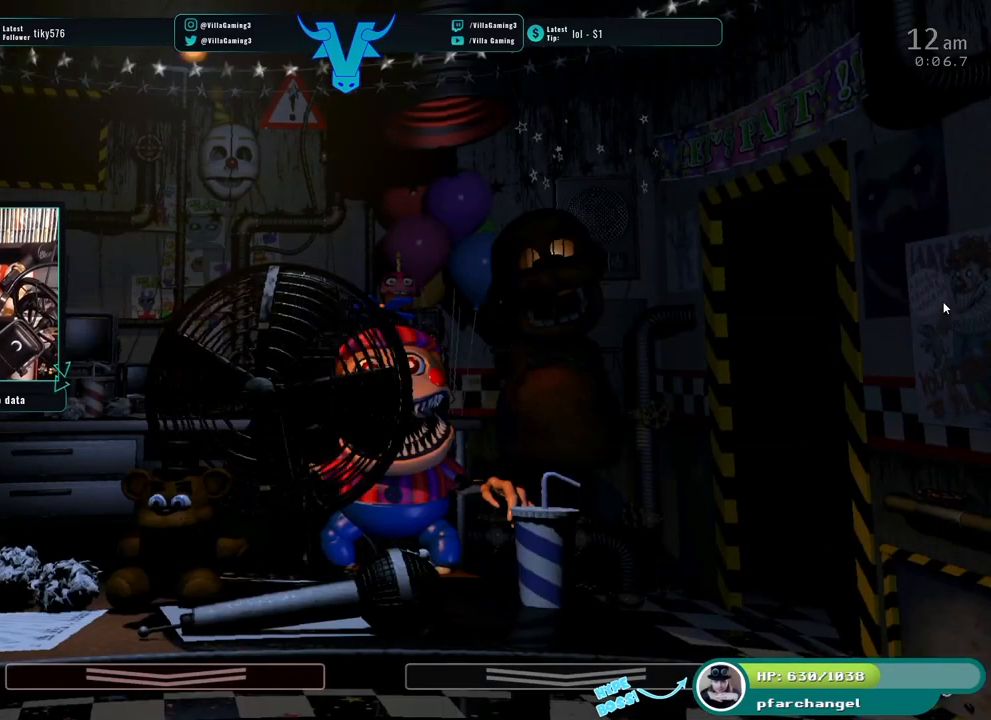
{"keys": [], "events": []}
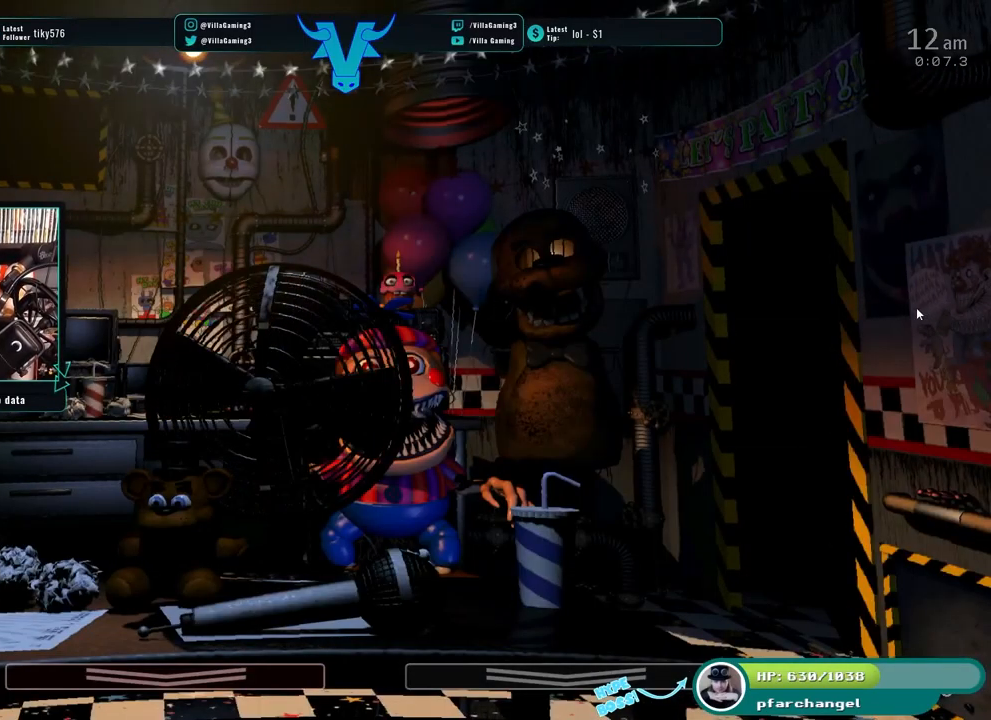
{"keys": ["z"], "events": [[50, "z", "down"]]}
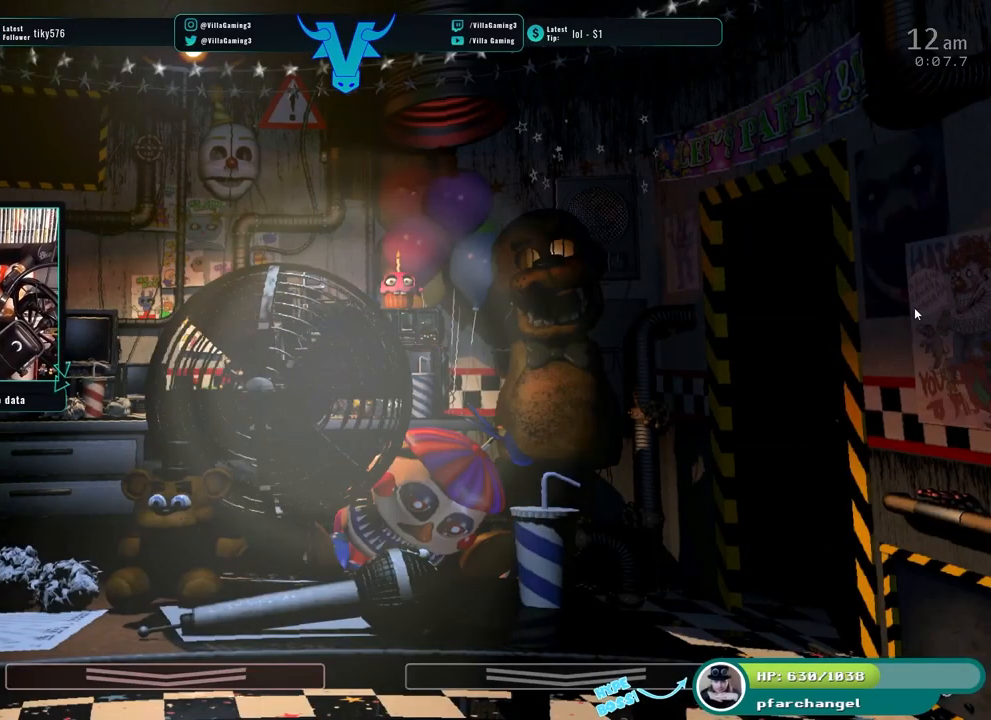
{"keys": [], "events": [[17, "z", "up"], [134, "f", "down"], [300, "f", "up"]]}
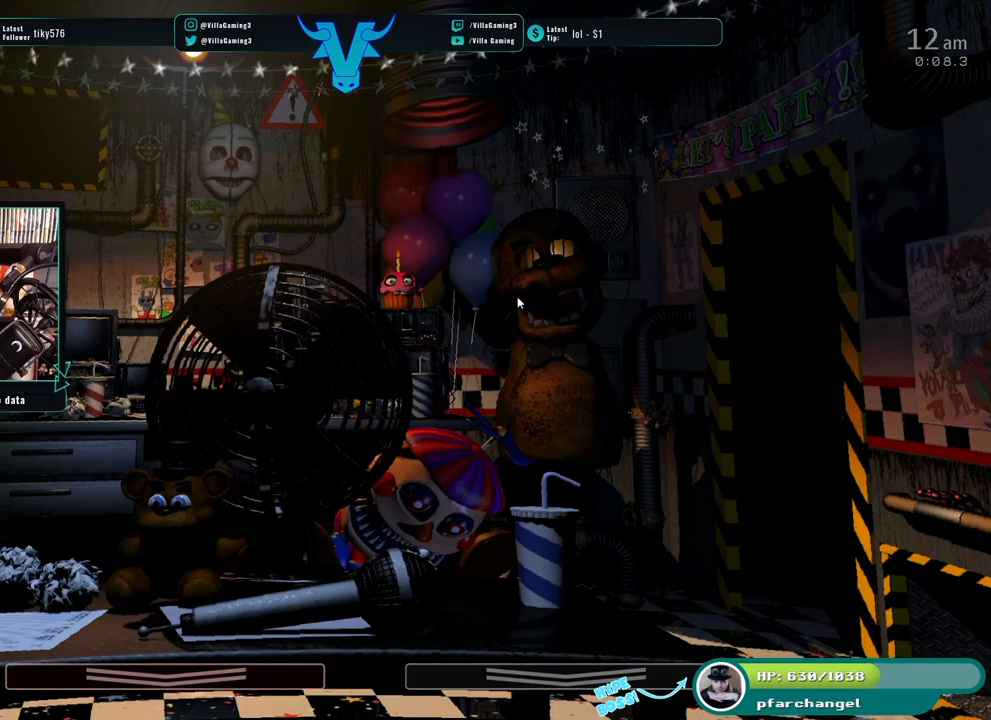
{"keys": [], "events": []}
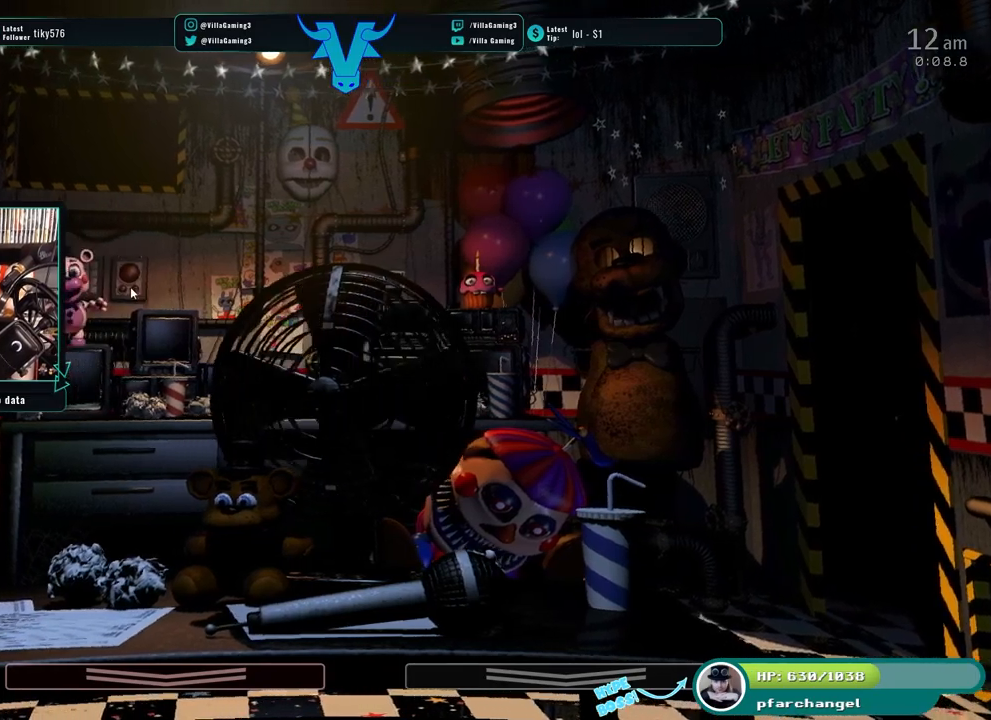
{"keys": [], "events": []}
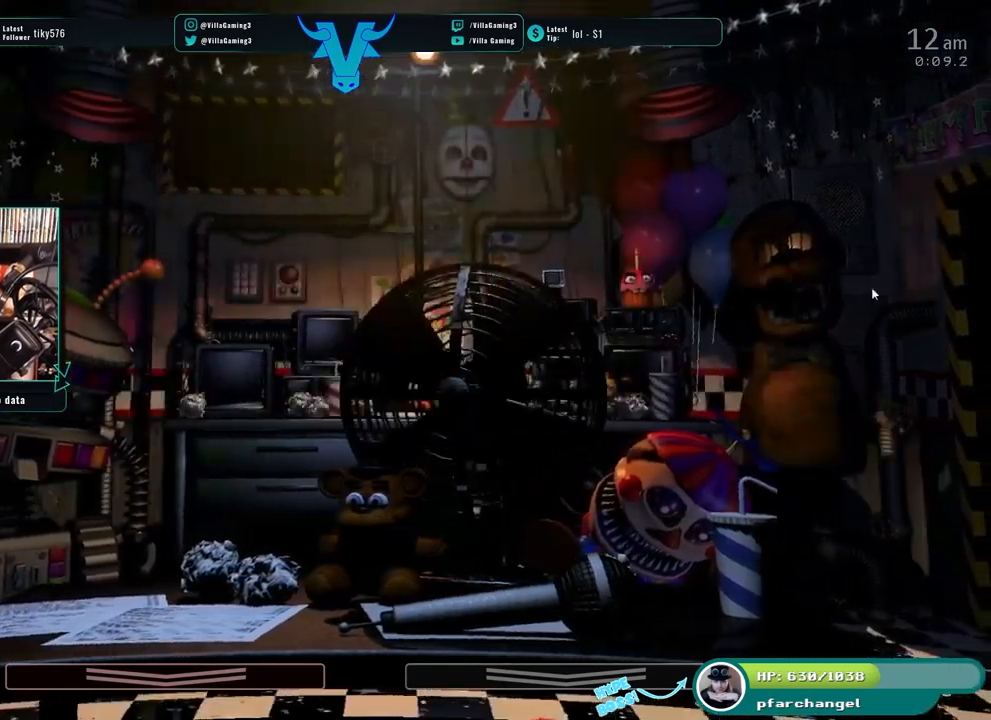
{"keys": [], "events": []}
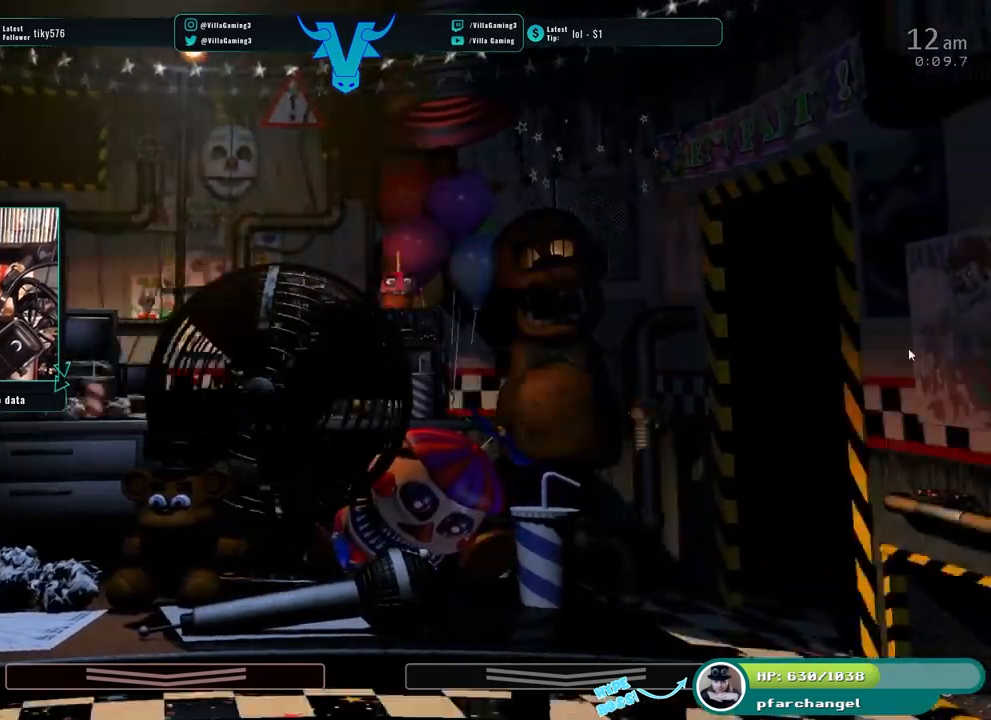
{"keys": [], "events": [[150, "s", "down"], [317, "s", "up"]]}
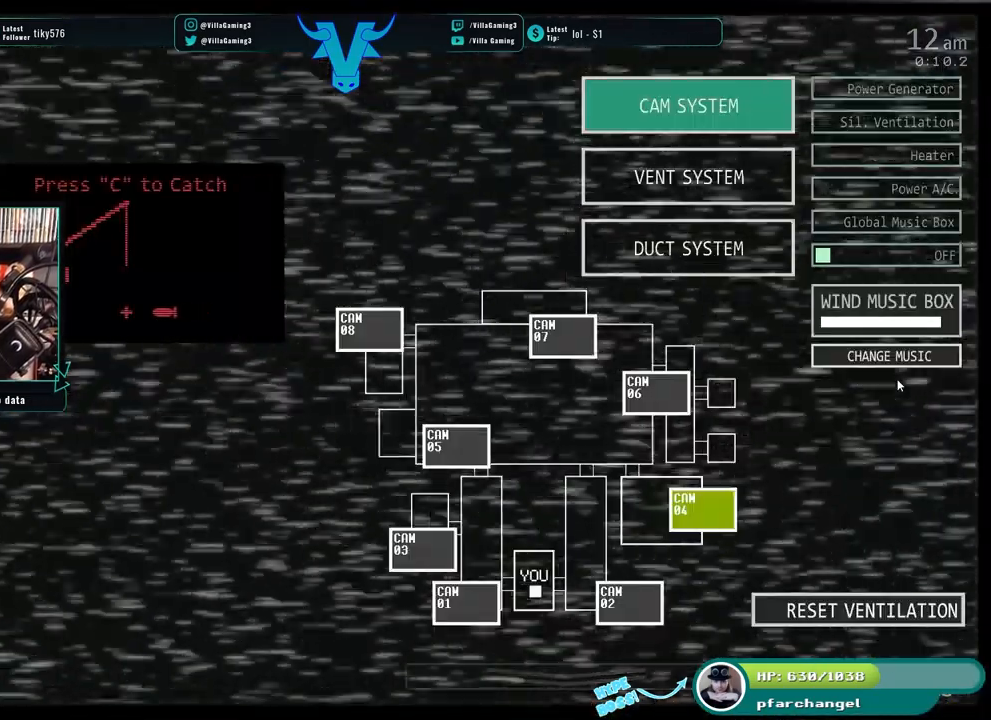
{"keys": [], "events": []}
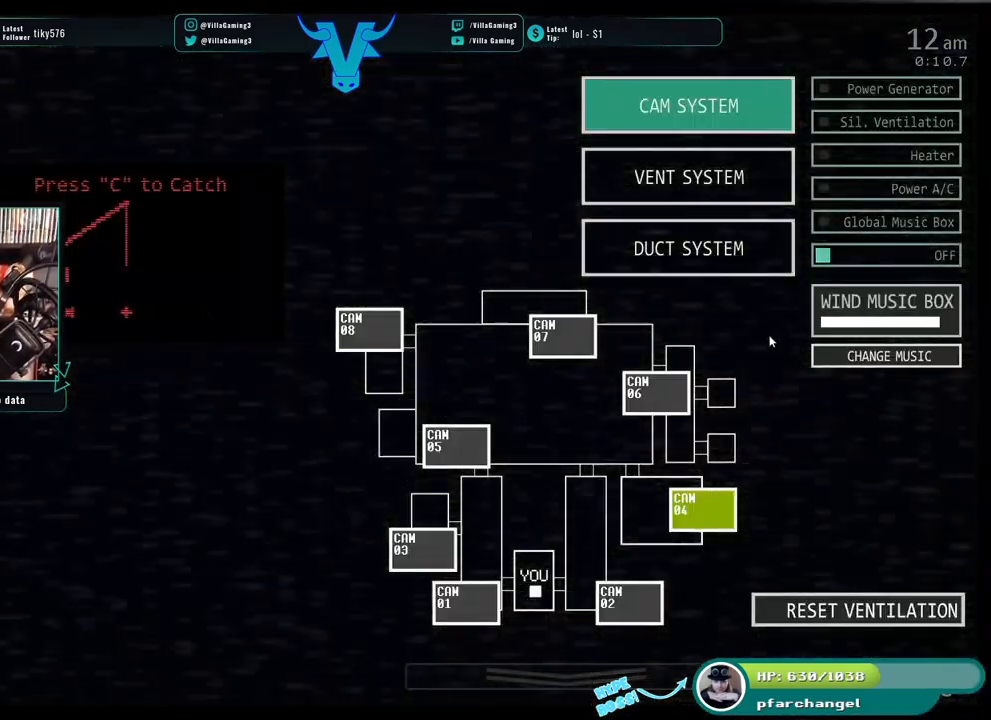
{"keys": [], "events": [[17, "s", "down"], [183, "s", "up"]]}
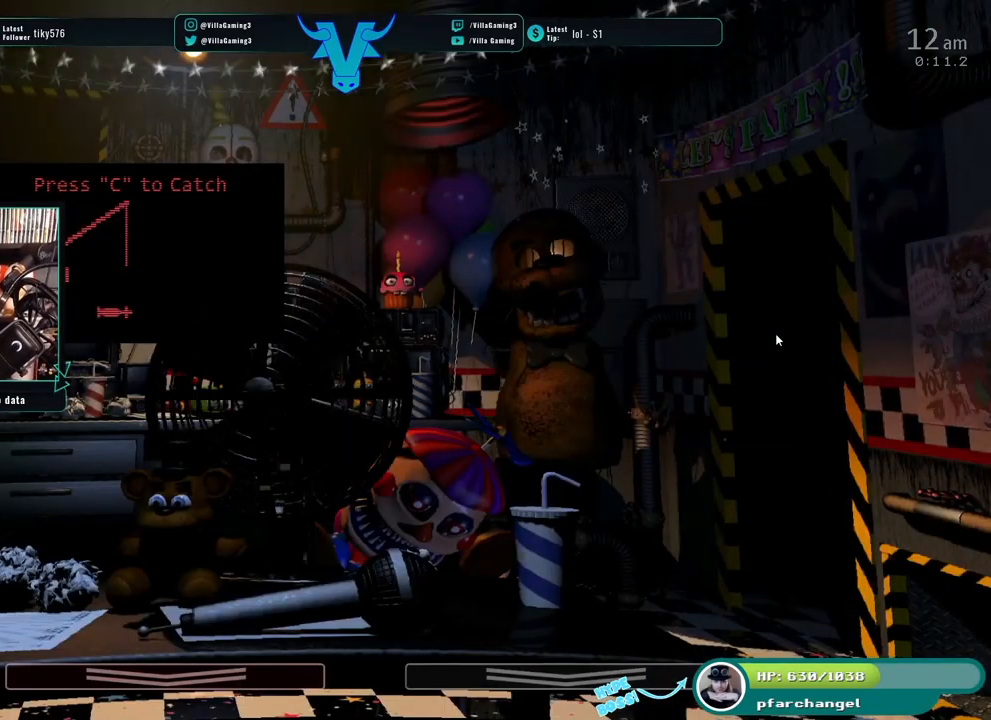
{"keys": [], "events": []}
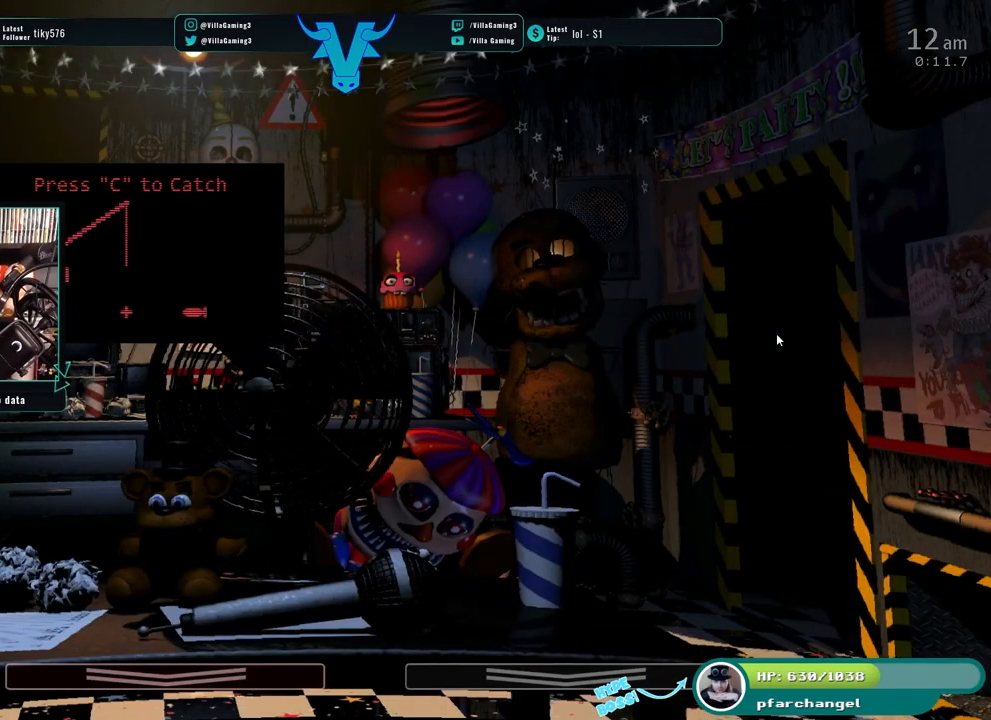
{"keys": [], "events": [[350, "c", "down"], [433, "c", "up"]]}
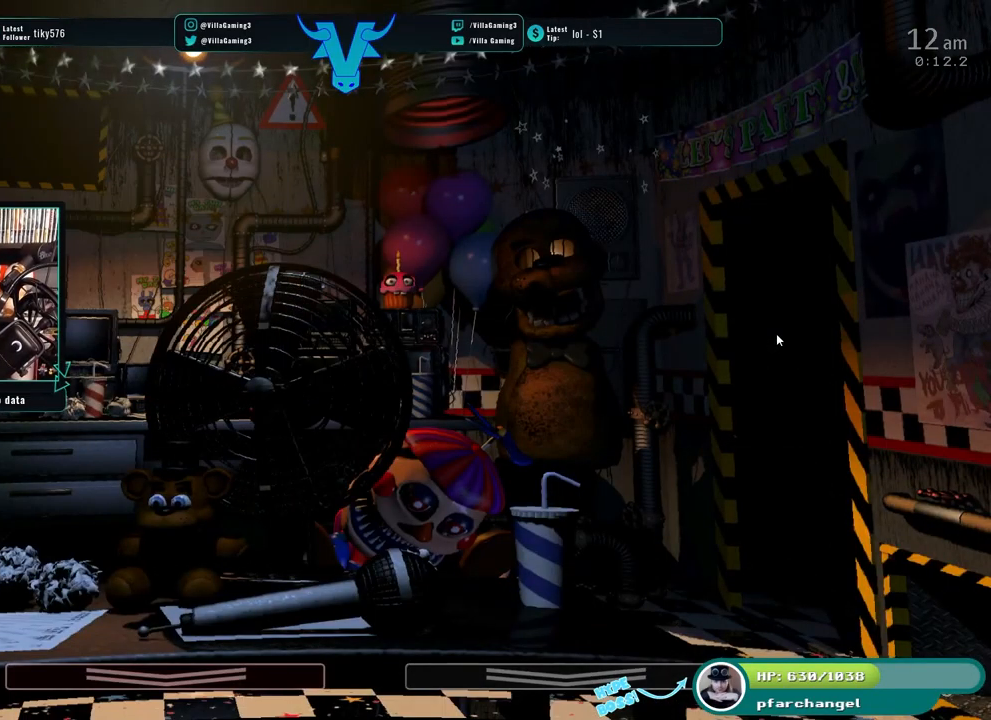
{"keys": [], "events": []}
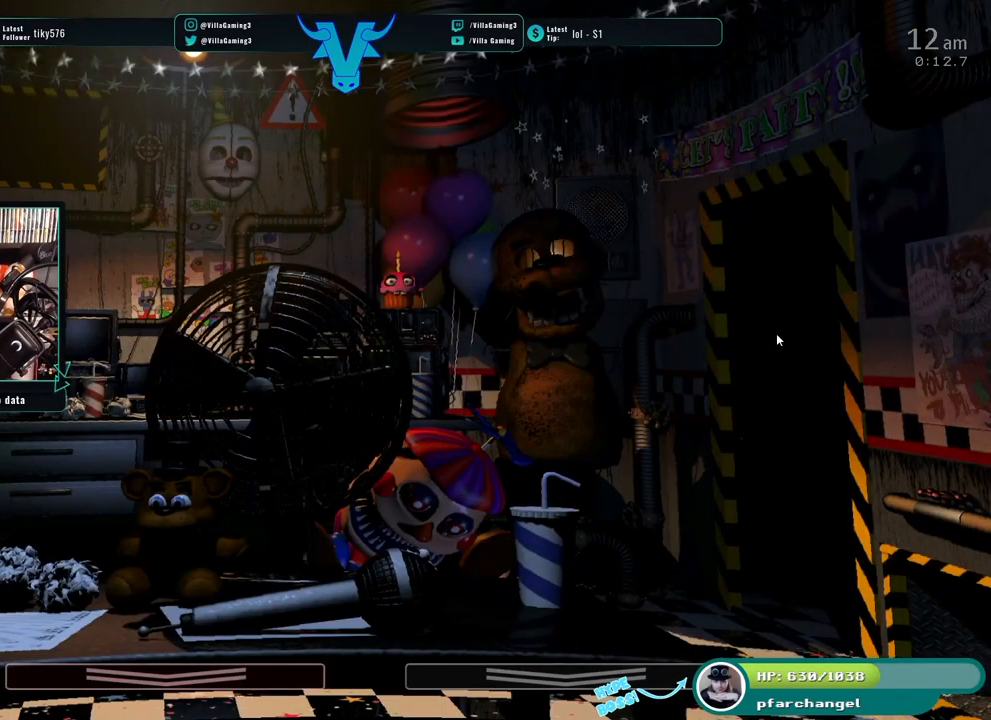
{"keys": [], "events": []}
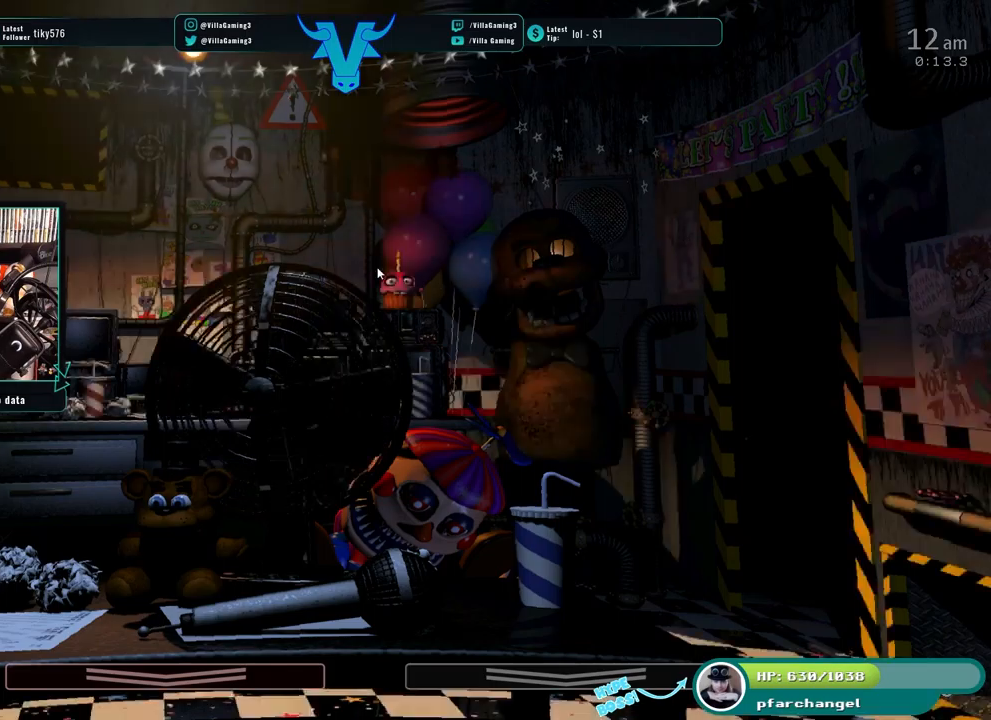
{"keys": [], "events": []}
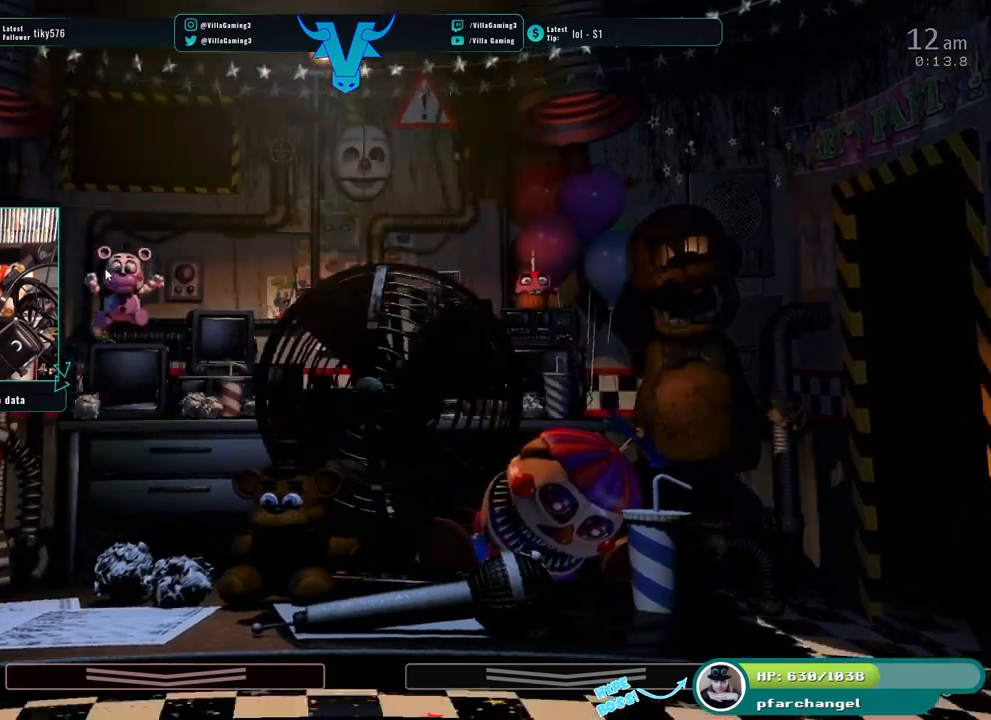
{"keys": [], "events": []}
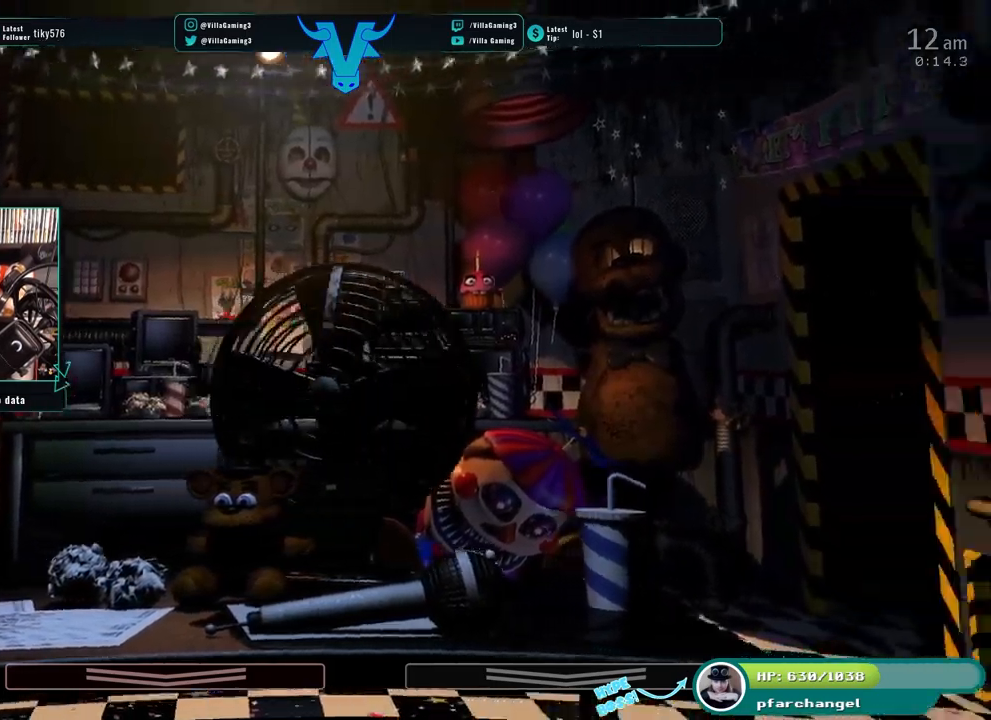
{"keys": [], "events": [[167, "s", "down"], [333, "s", "up"]]}
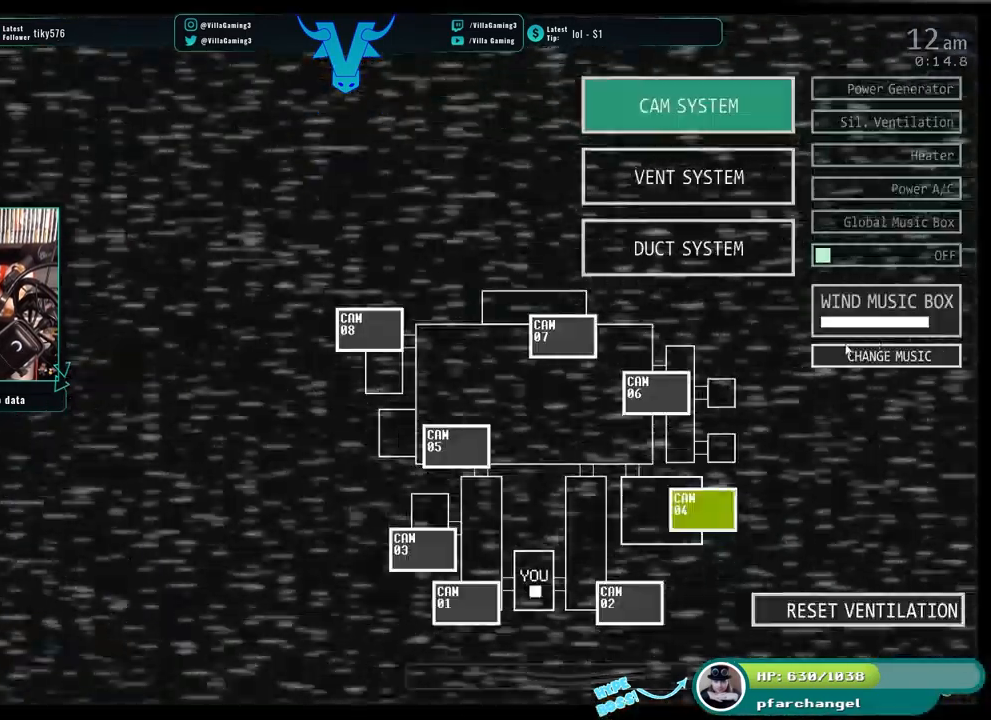
{"keys": [], "events": []}
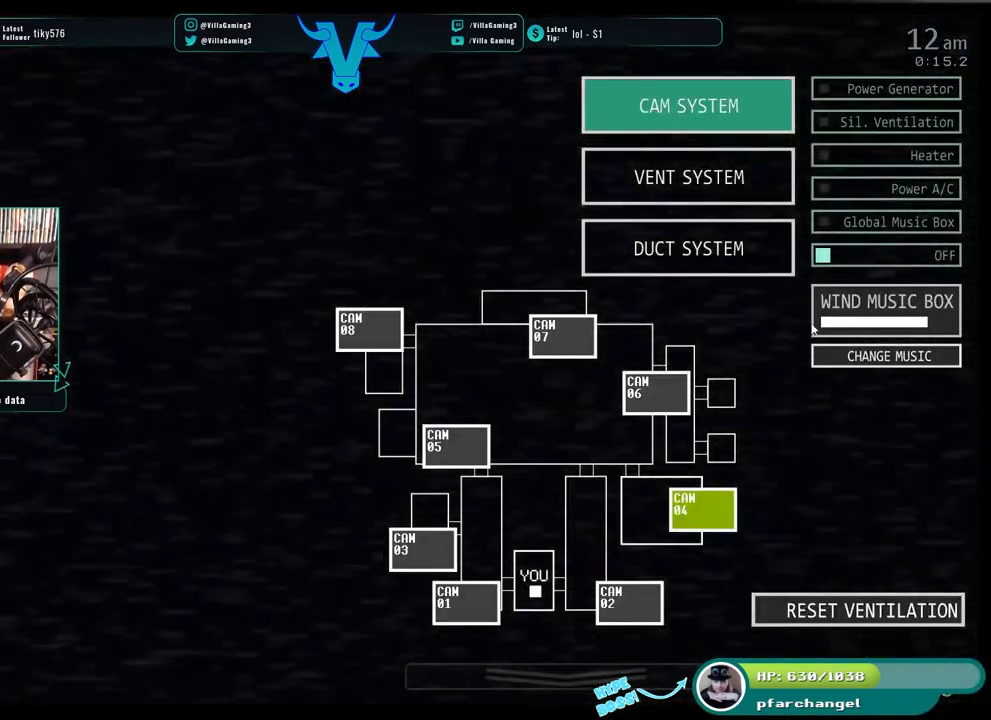
{"keys": [], "events": []}
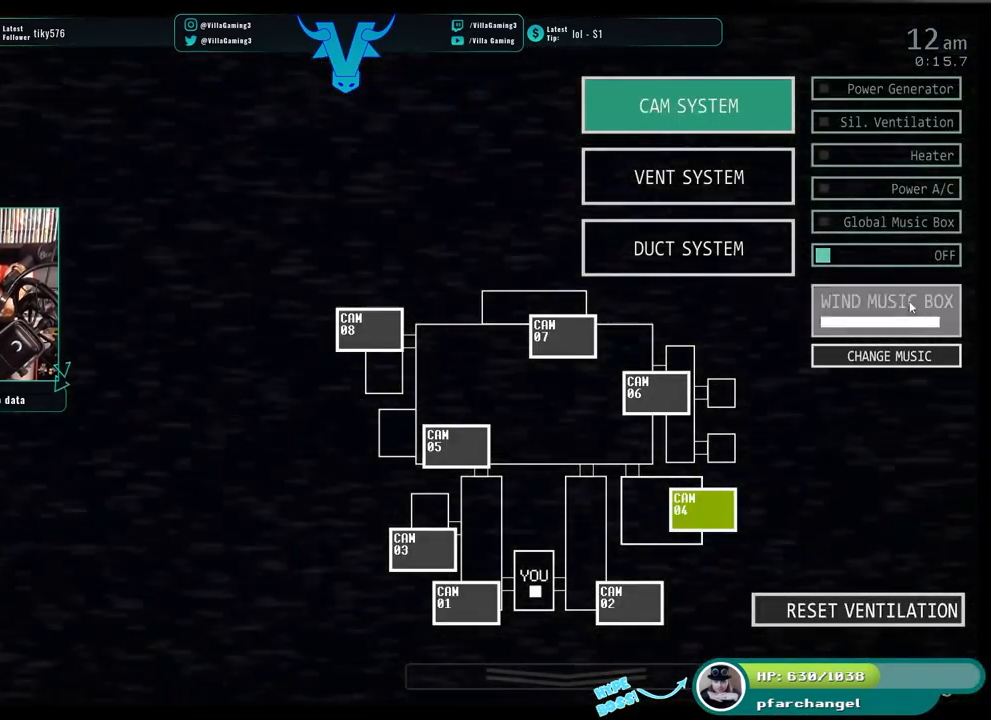
{"keys": [], "events": [[333, "s", "down"], [500, "s", "up"]]}